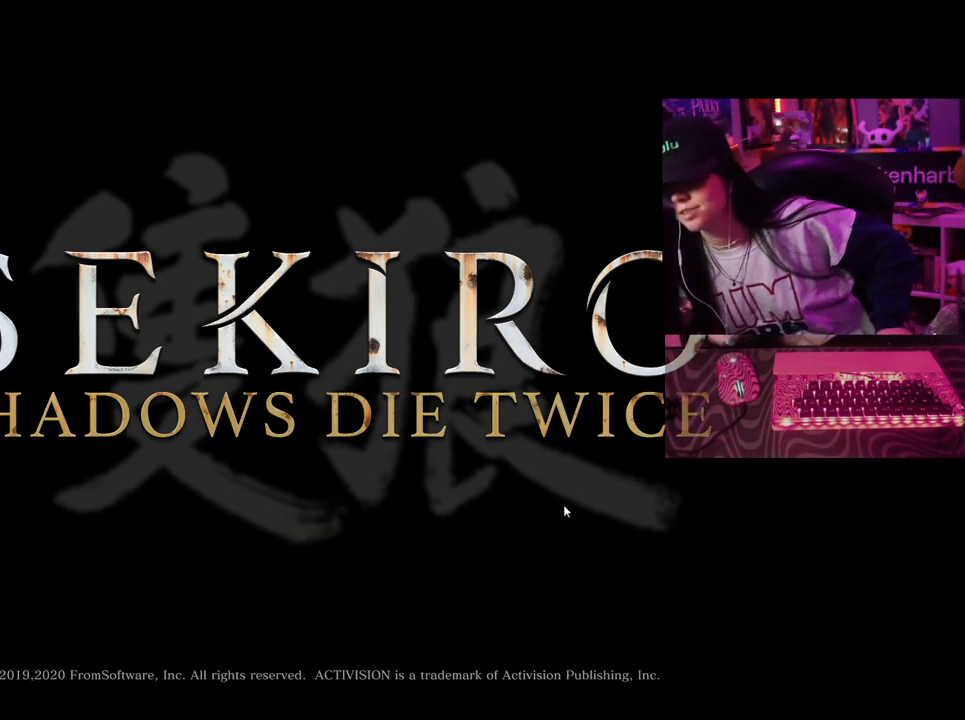
Gameplay with keyboard and mouse; each line is a JSON object with the keys and mouse buttons held at the frame after it. "events" lists presses ("down") and releases ("up") of "1", "2", "3", "4", "5", "a", "alt", "c", "caps_lock", "ctrl", "d", "e", "f", "g", "q", "r", "s", "shift", "space", "t", "tab", "v", "w", "x", "z", "mouse_left", "mouse_wheel" and "mouse_right" between this image and that frame as [ms after this image, input, new state], when the widget could be followed in between. "mouse_left", "mouse_wheel", "mouse_right" = the "left", "wheel", "right" buttons of the "mouse" list. No other keys are recorded. "wheel" means that the mouse wheel is clicked or scrolled. Not read: mouse_move.
{"keys": [], "mouse": [], "events": []}
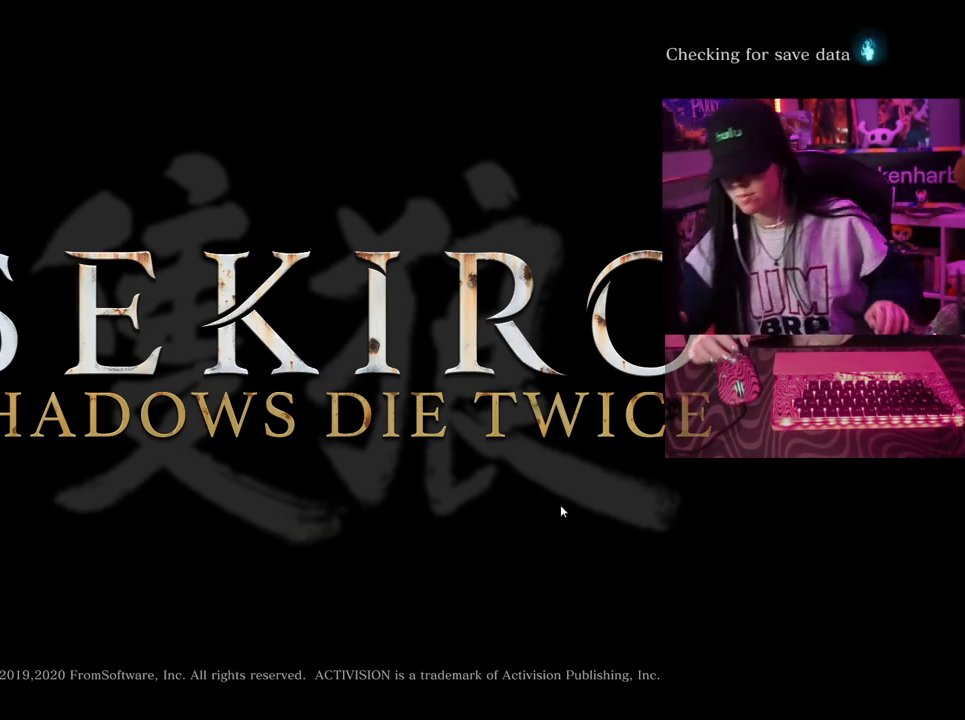
{"keys": [], "mouse": [], "events": []}
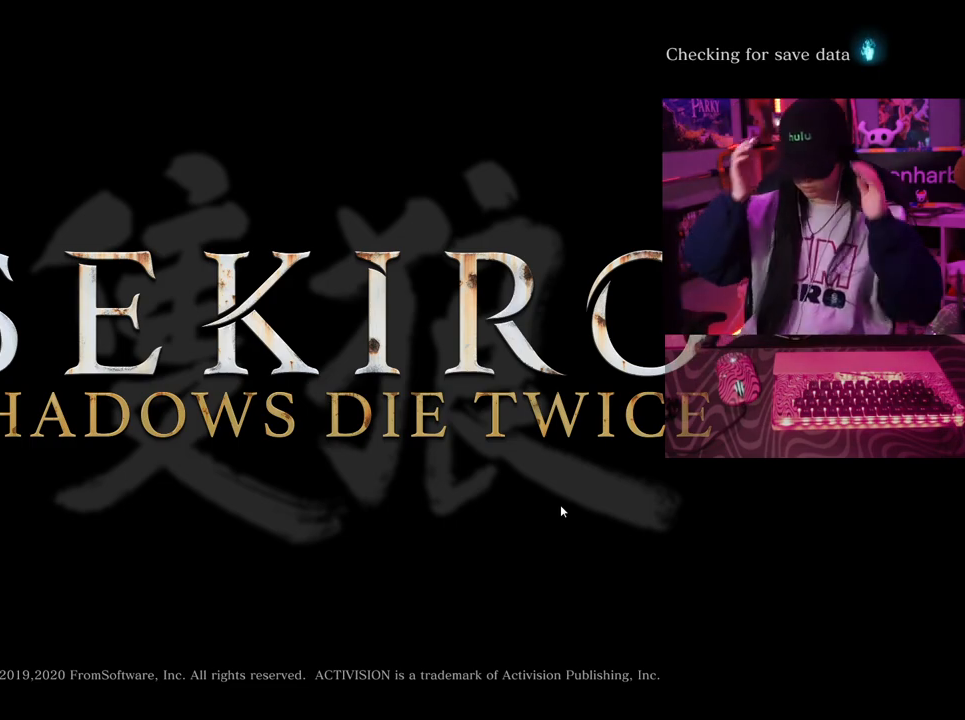
{"keys": [], "mouse": [], "events": []}
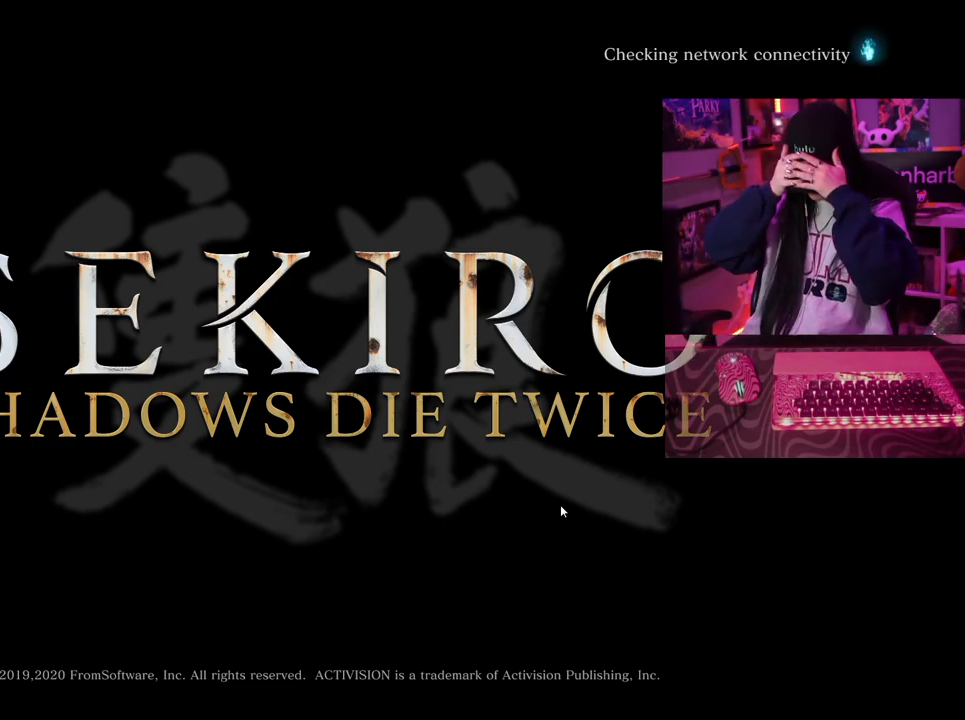
{"keys": [], "mouse": [], "events": []}
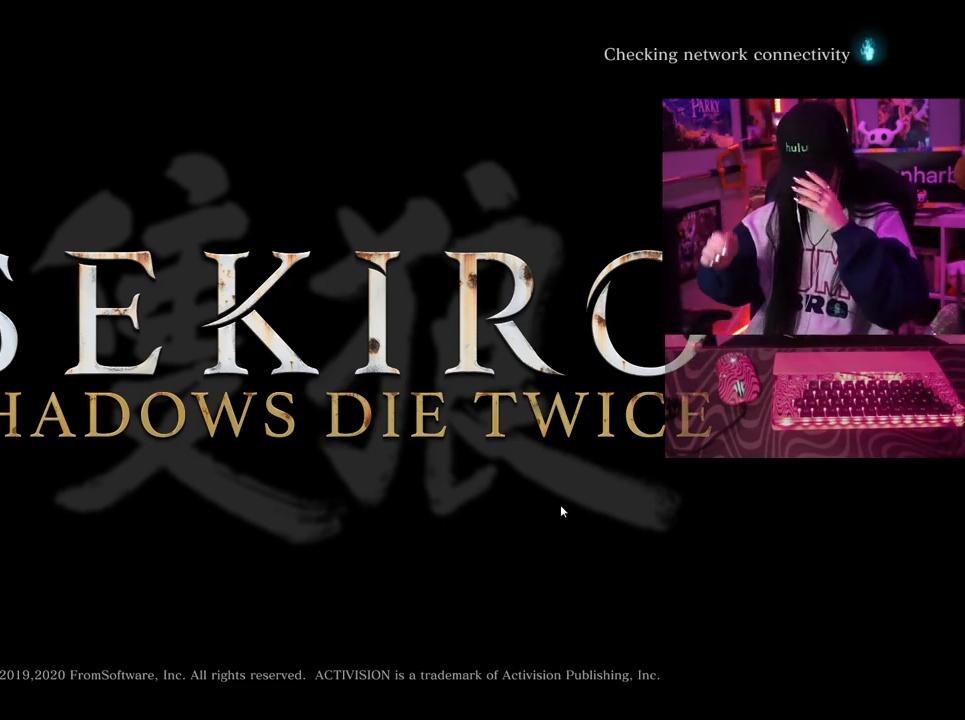
{"keys": [], "mouse": [], "events": []}
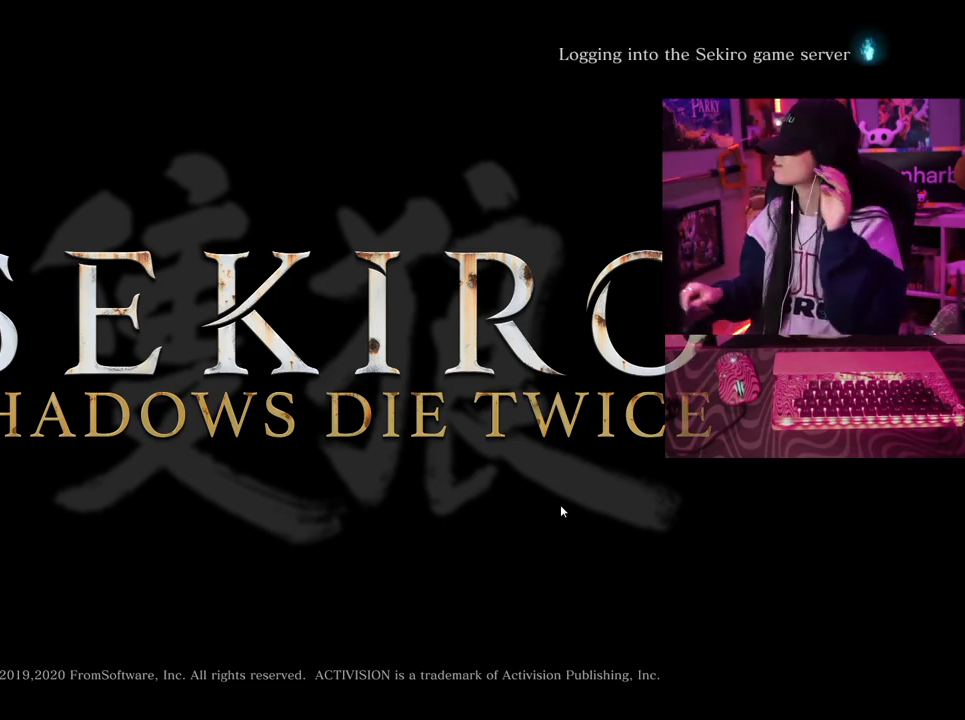
{"keys": [], "mouse": [], "events": []}
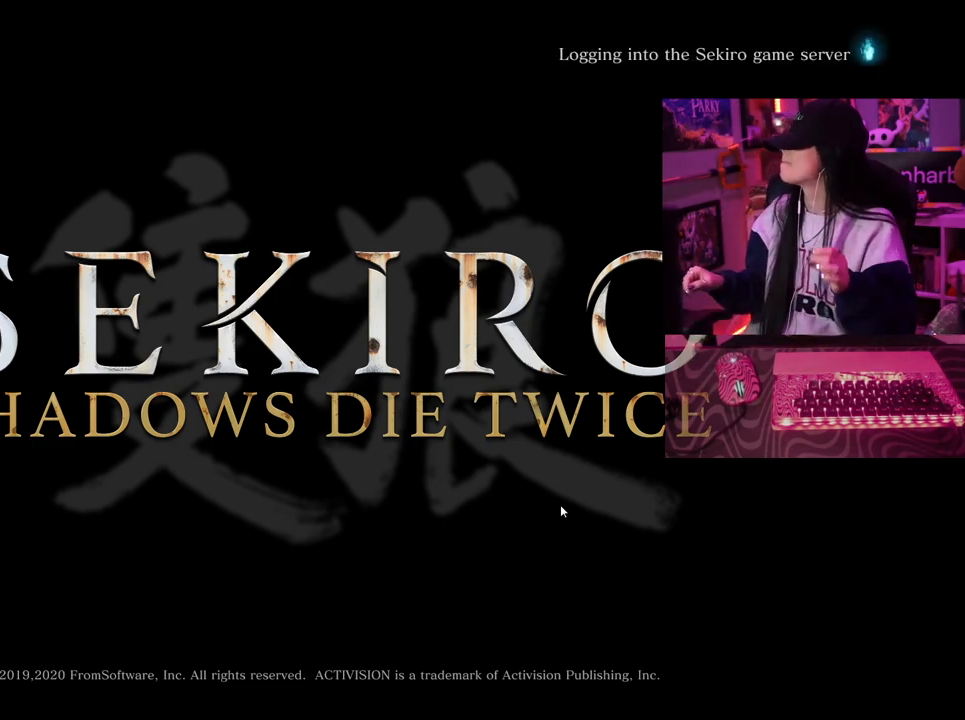
{"keys": [], "mouse": [], "events": []}
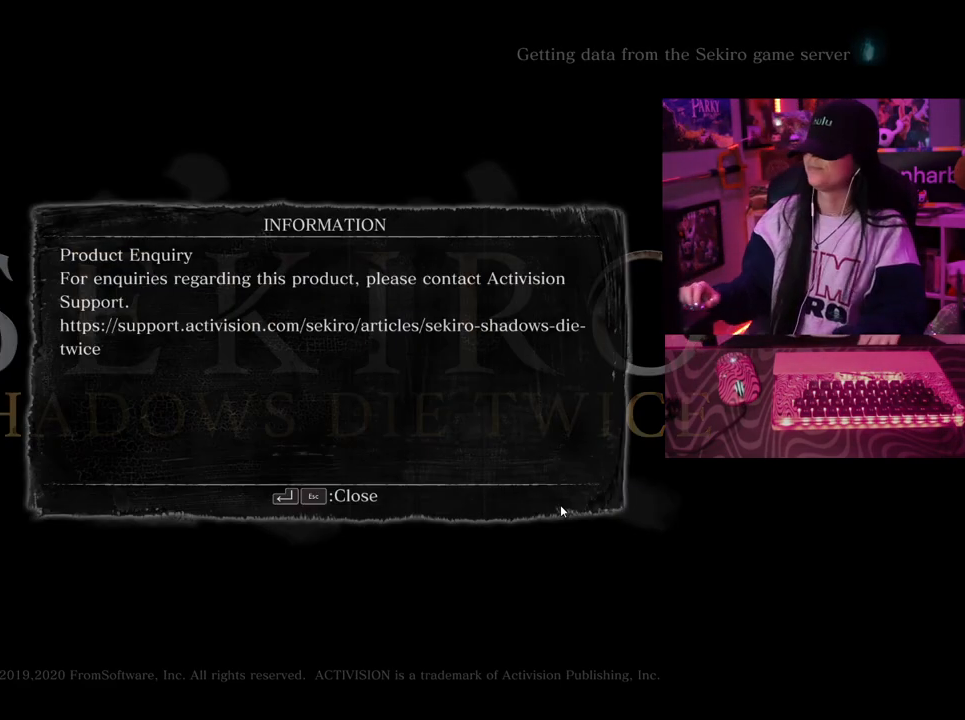
{"keys": [], "mouse": [], "events": []}
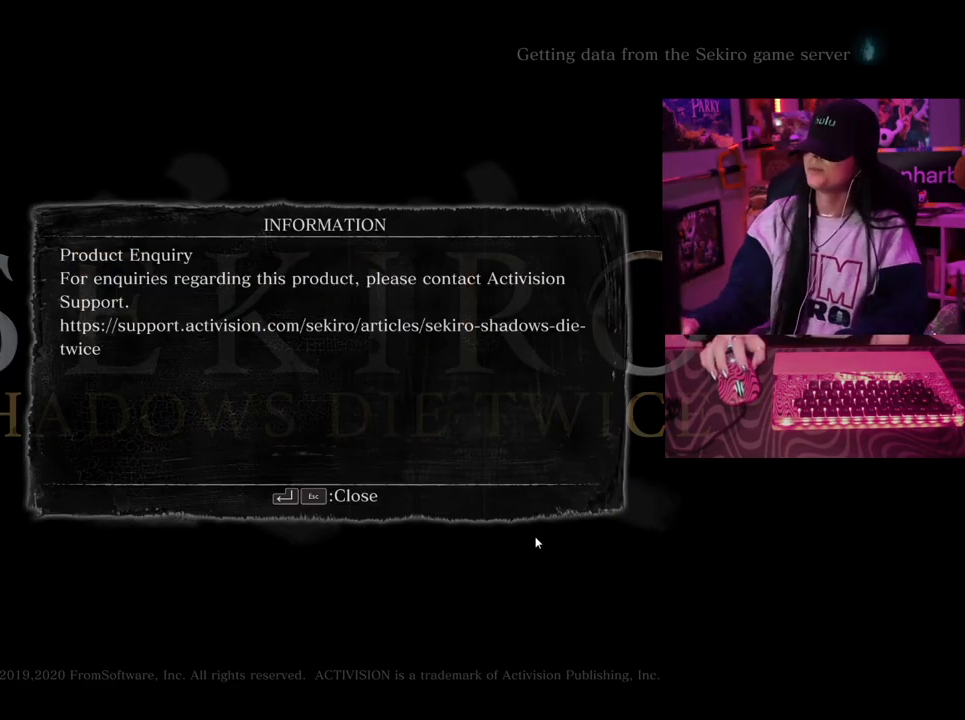
{"keys": [], "mouse": [], "events": [[33, "mouse_left", "down"], [133, "mouse_left", "up"]]}
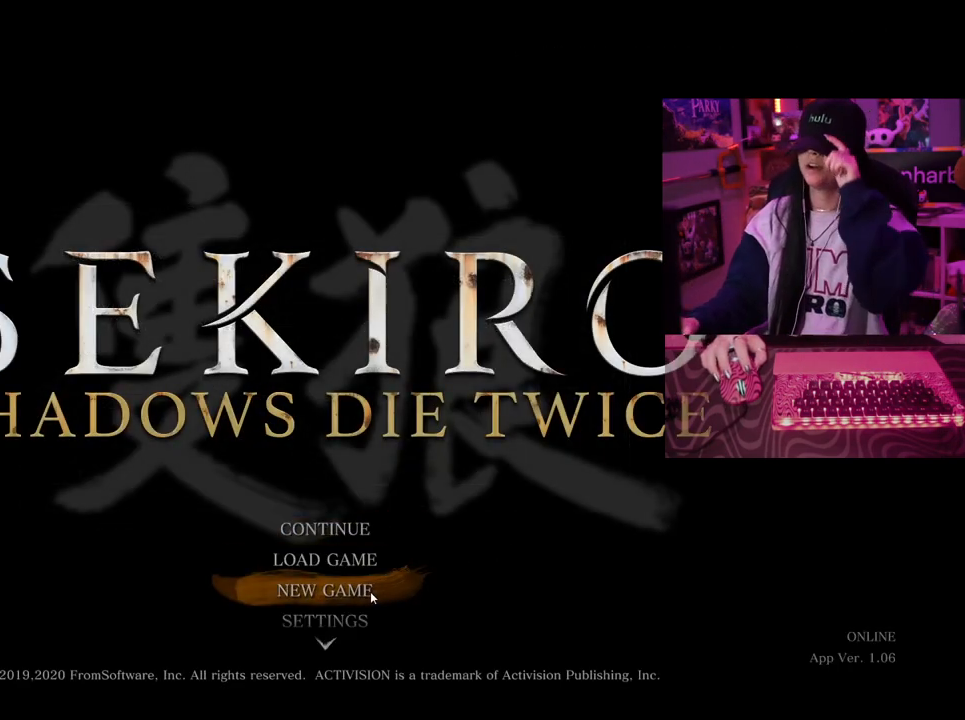
{"keys": [], "mouse": [], "events": [[150, "mouse_left", "down"], [283, "mouse_left", "up"]]}
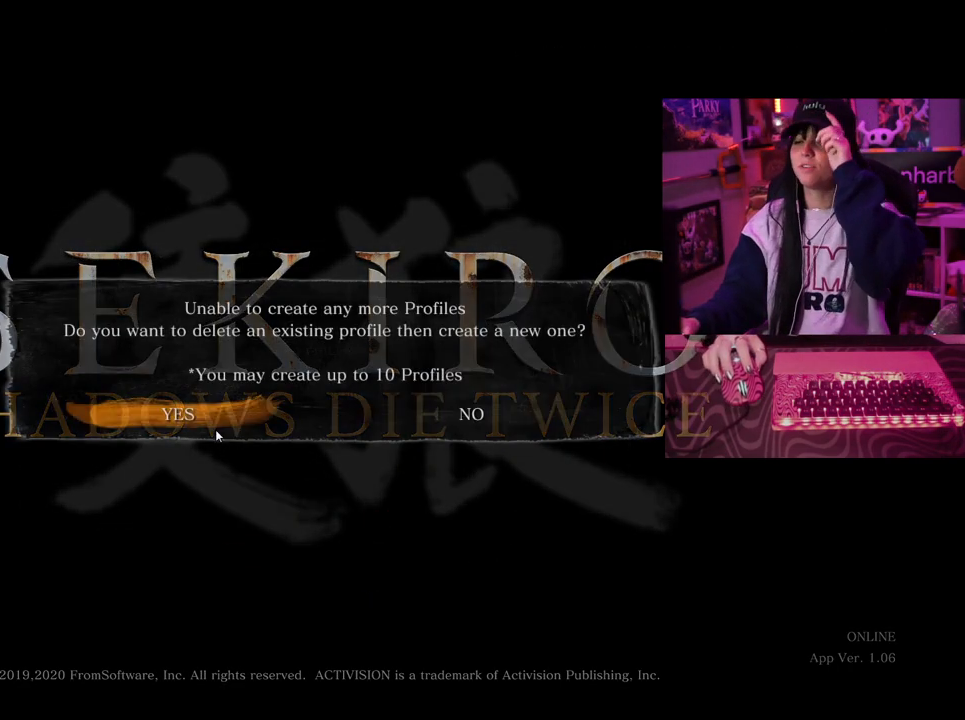
{"keys": [], "mouse": [], "events": [[167, "mouse_left", "down"], [250, "mouse_left", "up"]]}
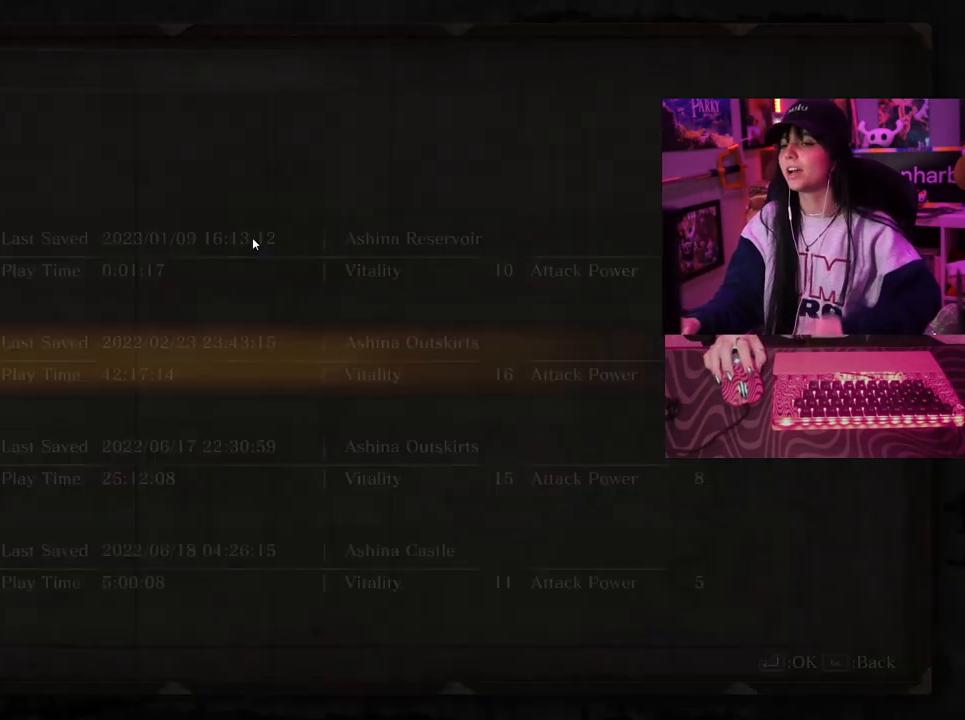
{"keys": [], "mouse": [], "events": [[233, "mouse_left", "down"], [317, "mouse_left", "up"]]}
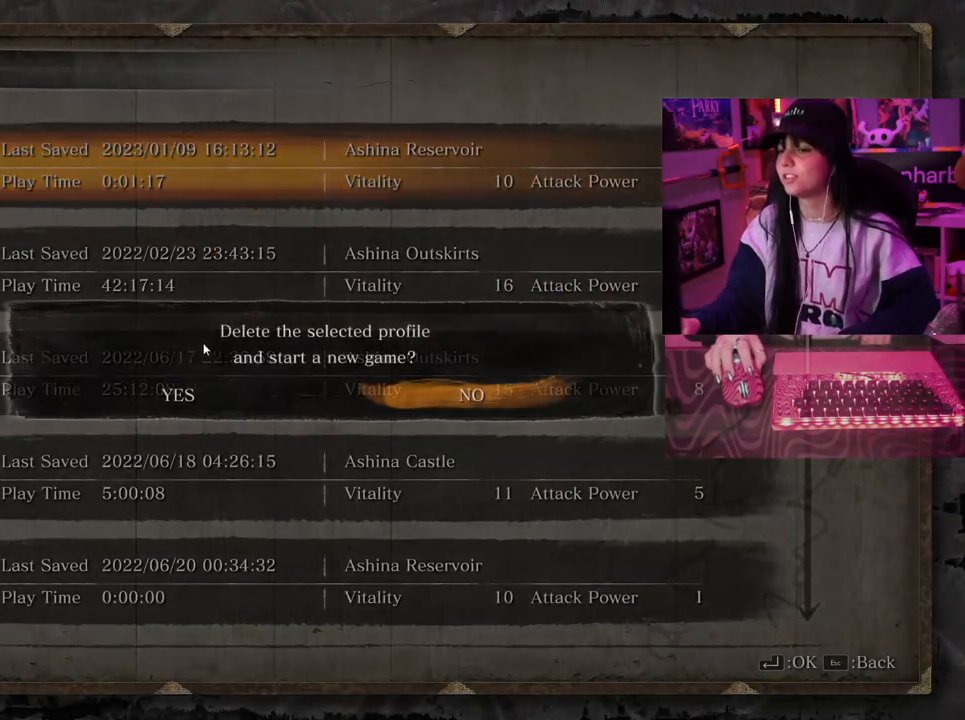
{"keys": [], "mouse": ["left"], "events": [[383, "mouse_left", "down"]]}
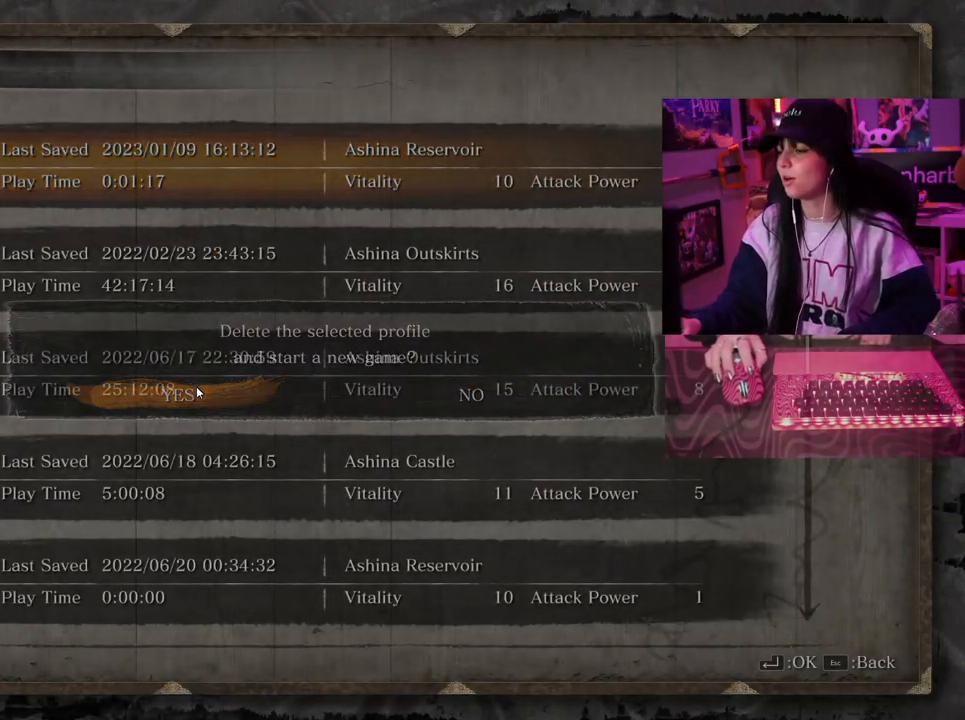
{"keys": [], "mouse": []}